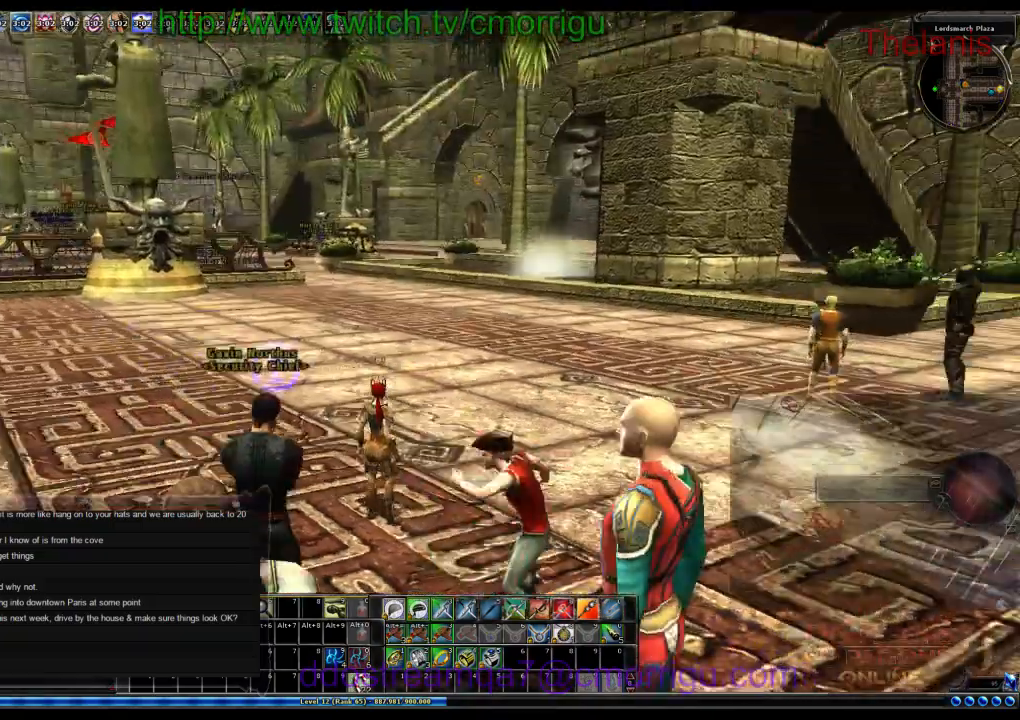
Gameplay with keyboard; each line is a JSON object with the keys held at the frame after it. "events" lists presses ("down") and releases ("up") of ".", "/", "0", "1", "2", "3", "4", "5", "6", "7", "8", "9", "a", "b", "backslash", "backspace", "c", "caps_lock", "comma", "ctrl_l", "ctrl_r", "d", "e", "equals", "escape", "f", "f1", "f10", "f11", "f12", "f2", "f3", "f4", "f5", "f6", "f7", "f8", "f9", "g", "h", "i", "j", "k", "l", "lbracket", "m", "minus", "n", "o", "p", "q", "quote", "r", "rbracket", "return", "s", "semicolon", "shift_l", "shift_r", "space", "t", "tab", "tilde", "u", "v", "w", "x", "y" and "z" between this image and that frame as [ms after this image, input, new state], when the widget could be followed in between. No other keys are recorded. Mouse input is not recorded.
{"keys": ["w"], "events": [[266, "w", "down"]]}
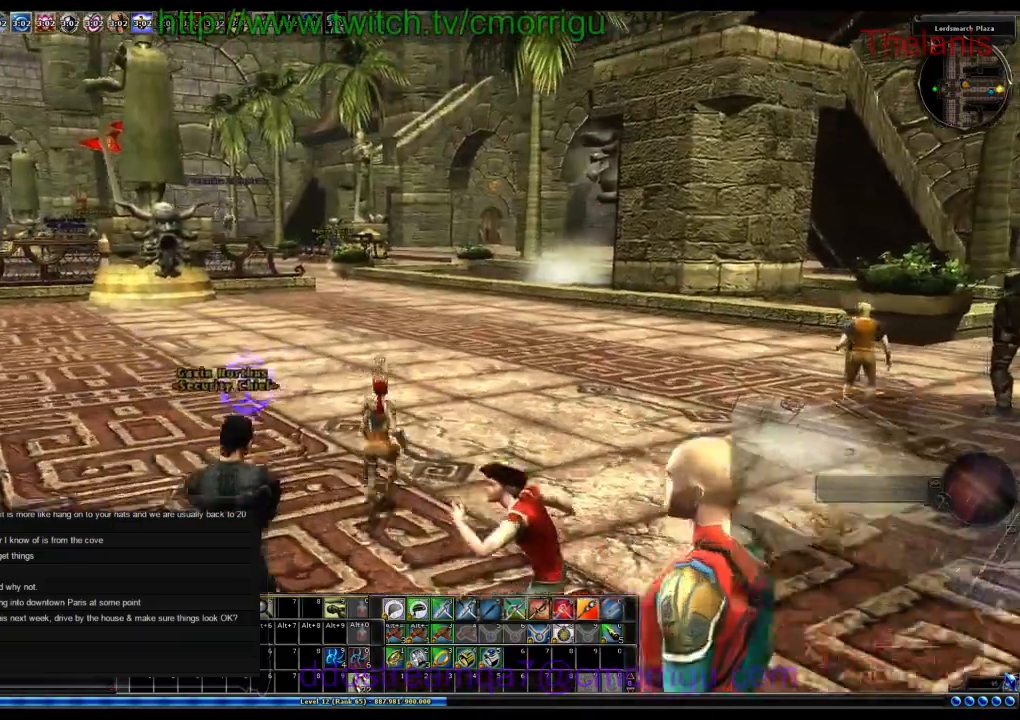
{"keys": ["w"], "events": []}
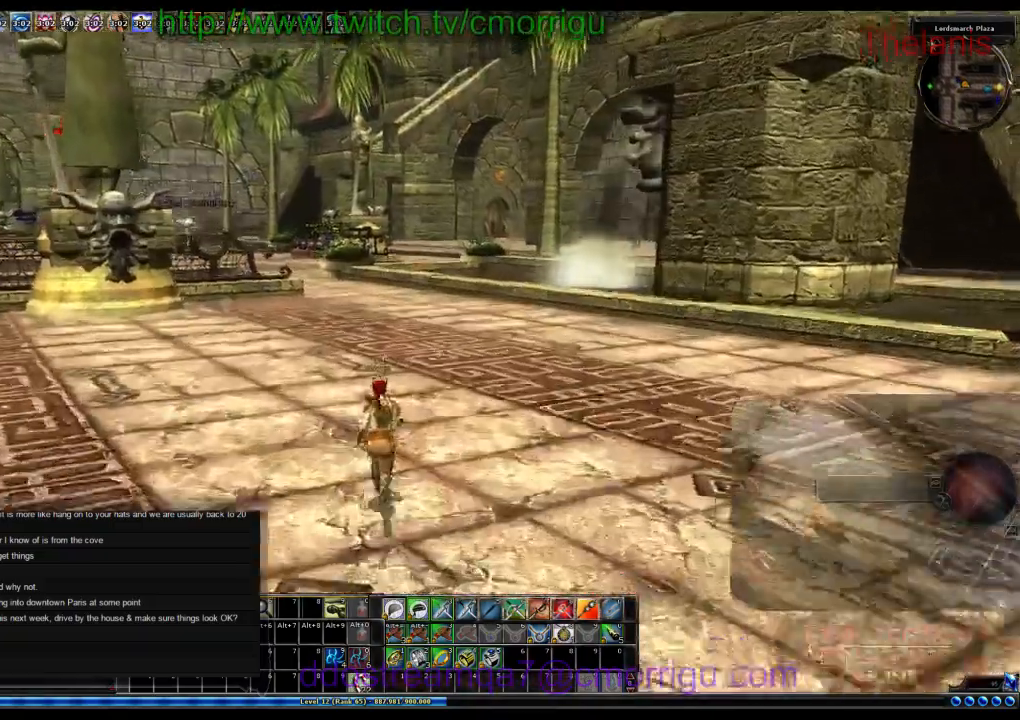
{"keys": ["w"], "events": []}
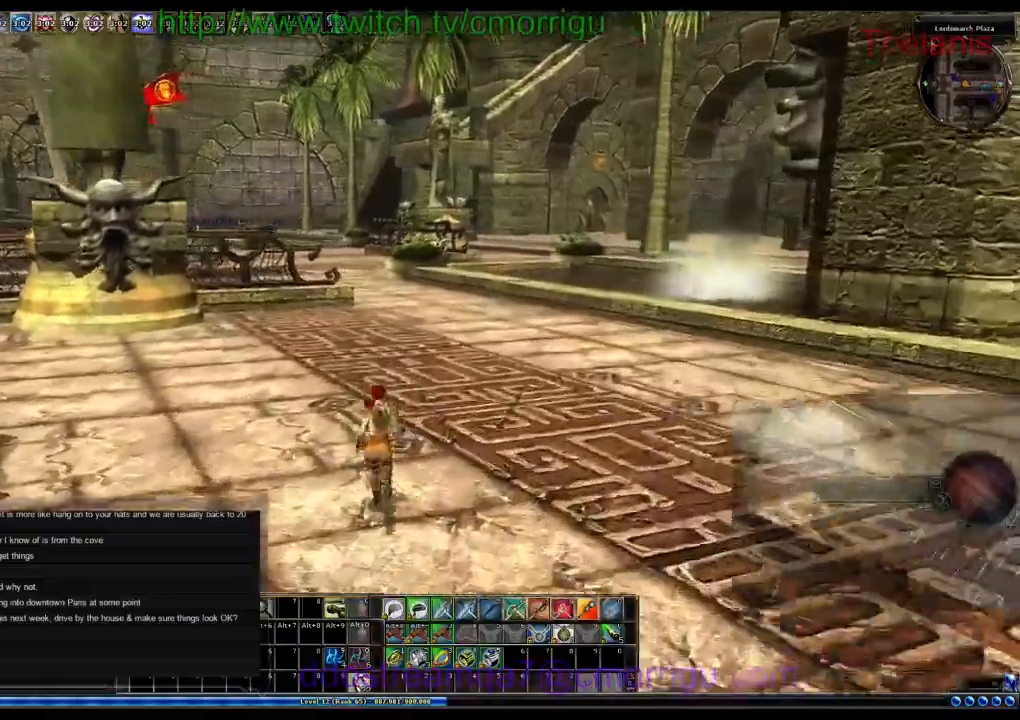
{"keys": ["w"], "events": []}
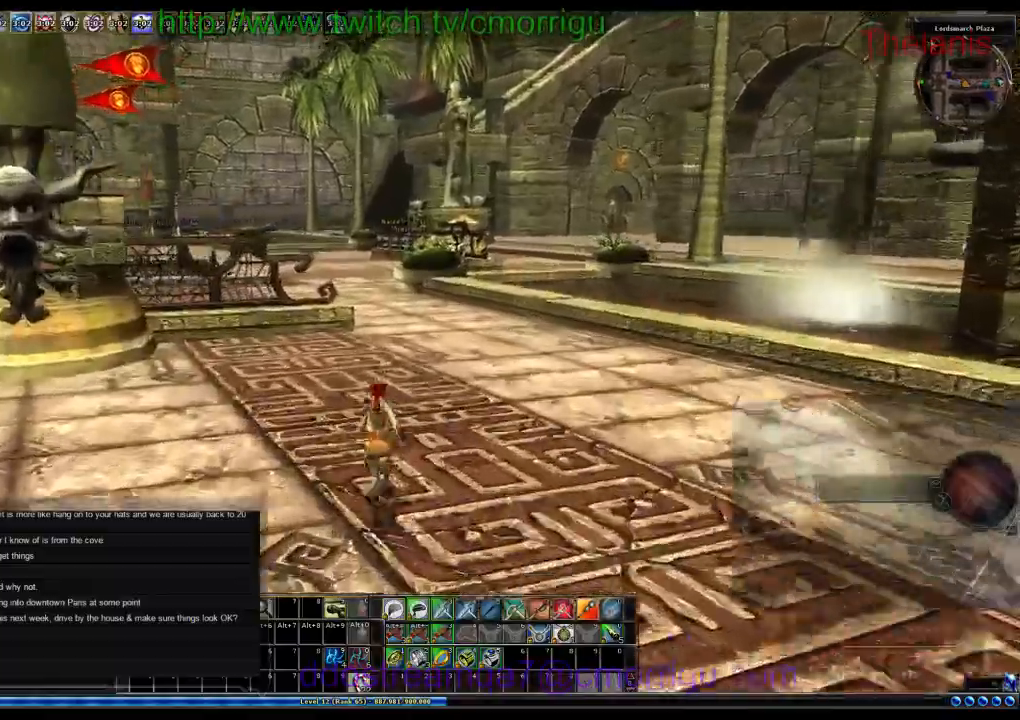
{"keys": ["d", "w"], "events": [[466, "d", "down"]]}
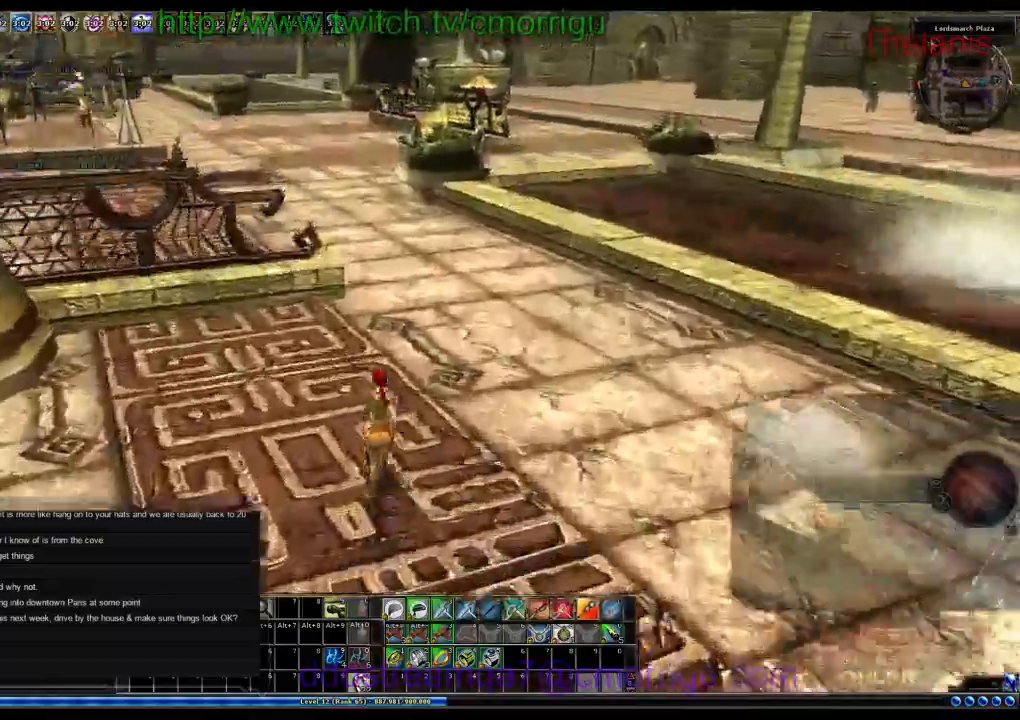
{"keys": ["w"], "events": [[466, "d", "up"]]}